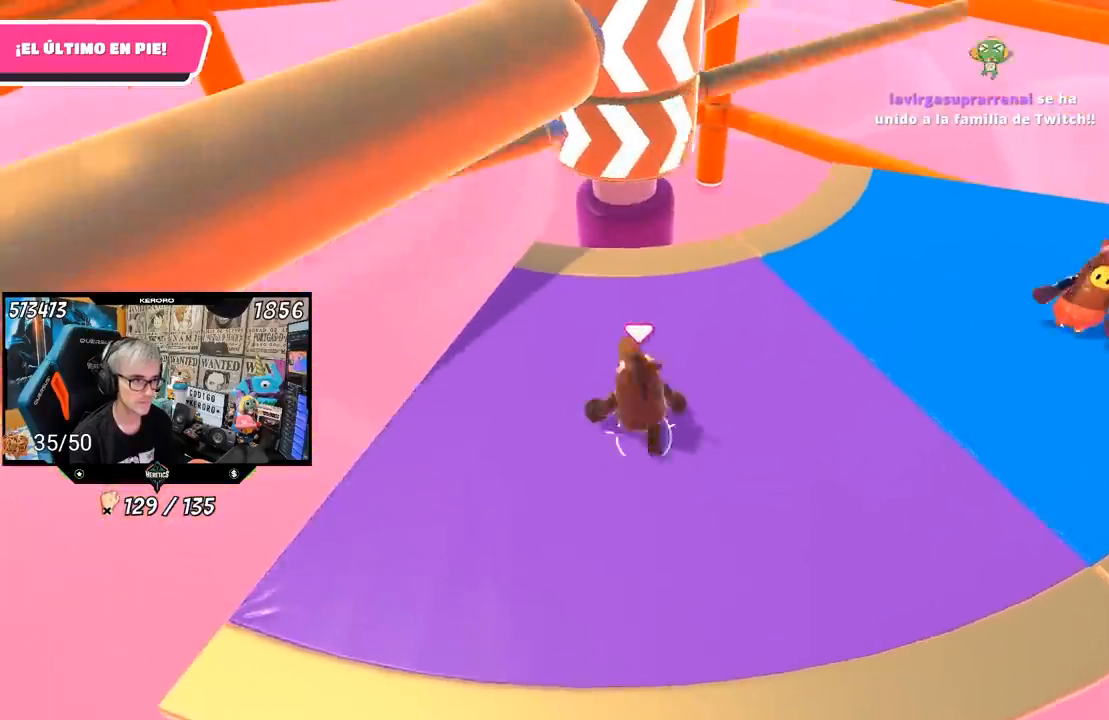
Gameplay with a controller (PlayStation layout); each line is a JSON object with the inputs held at the frame after it. "events" lists button and stick changes between this image and that frame as [ms after this image, input, new state], when the widget could be followed in between. Not read: L1 R1.
{"buttons": ["CROSS"], "left_stick": "left", "right_stick": "center", "events": [[50, "left_stick", "down"], [117, "left_stick", "left"], [233, "left_stick", "up-right"], [417, "CROSS", "down"], [450, "left_stick", "left"]]}
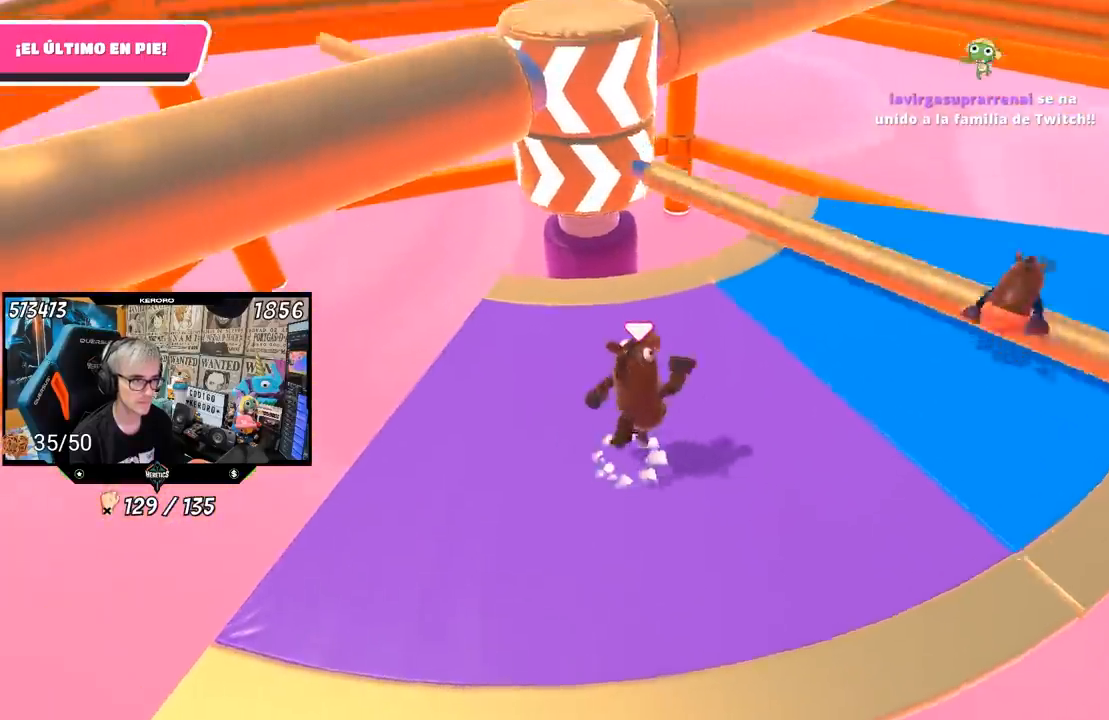
{"buttons": [], "left_stick": "right", "right_stick": "center", "events": [[83, "CROSS", "up"], [350, "left_stick", "center"], [400, "left_stick", "right"]]}
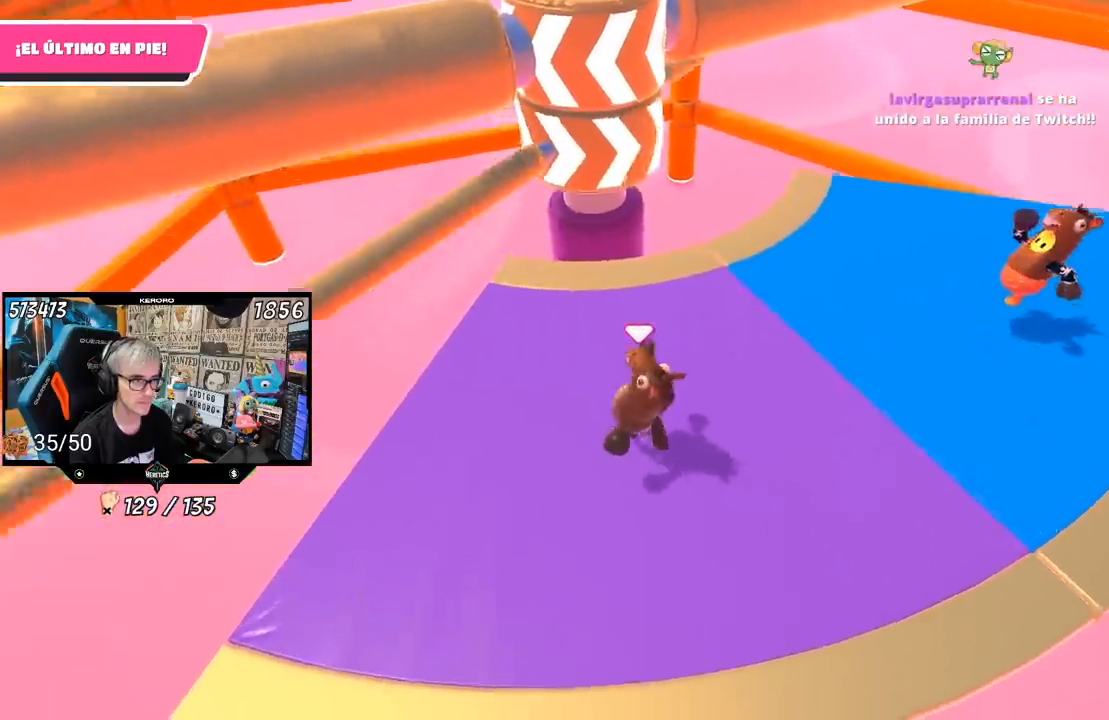
{"buttons": [], "left_stick": "left", "right_stick": "center", "events": [[83, "left_stick", "left"], [250, "left_stick", "right"], [500, "left_stick", "left"]]}
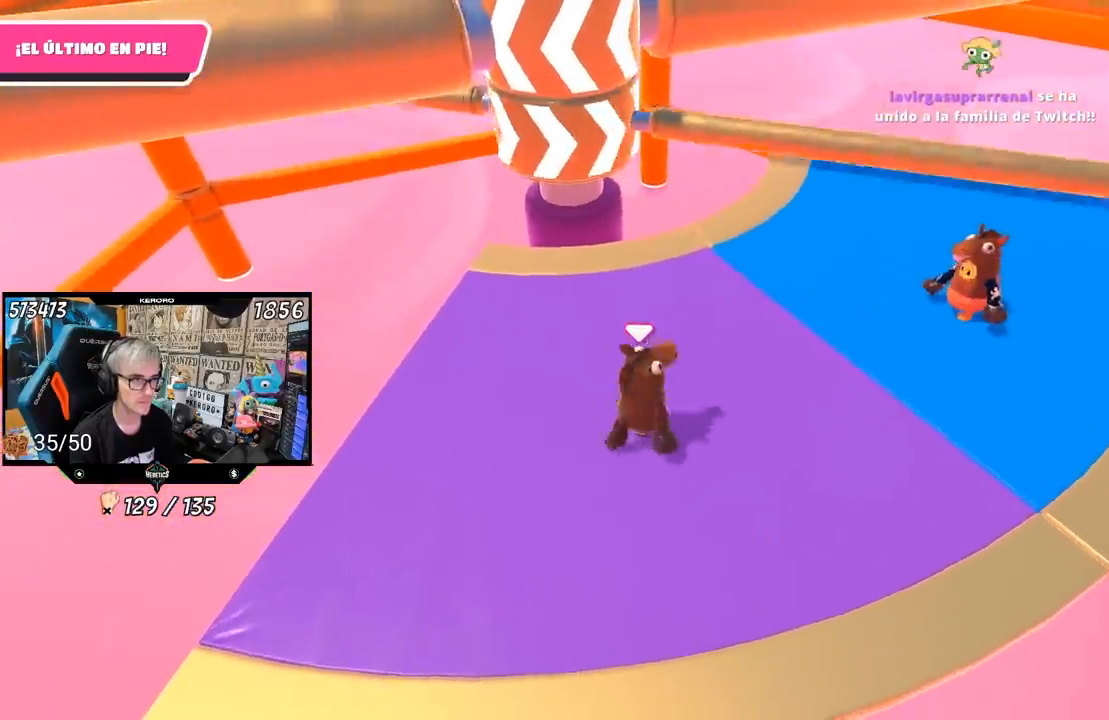
{"buttons": [], "left_stick": "left", "right_stick": "center", "events": [[17, "CROSS", "down"], [133, "left_stick", "center"], [183, "CROSS", "up"], [183, "left_stick", "right"], [350, "left_stick", "center"], [417, "left_stick", "left"]]}
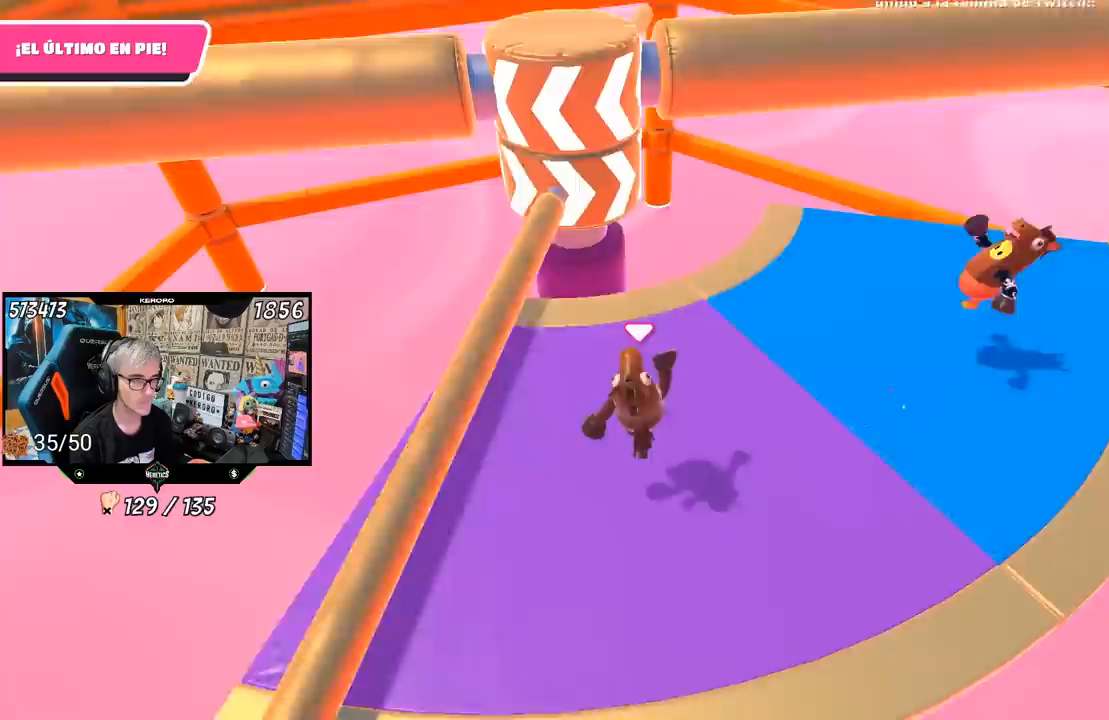
{"buttons": [], "left_stick": "right", "right_stick": "center", "events": [[83, "left_stick", "right"], [250, "left_stick", "left"], [383, "left_stick", "center"], [450, "left_stick", "right"]]}
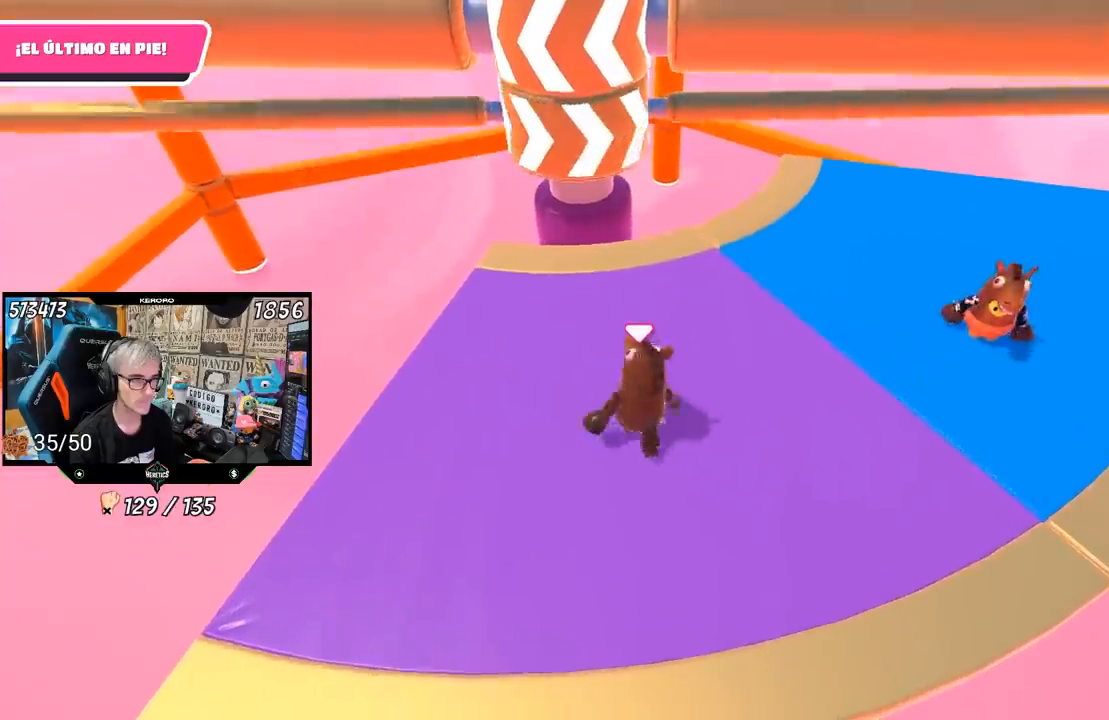
{"buttons": [], "left_stick": "left", "right_stick": "center", "events": [[17, "left_stick", "center"], [83, "left_stick", "left"], [183, "left_stick", "right"], [217, "CROSS", "down"], [317, "left_stick", "left"], [350, "CROSS", "up"]]}
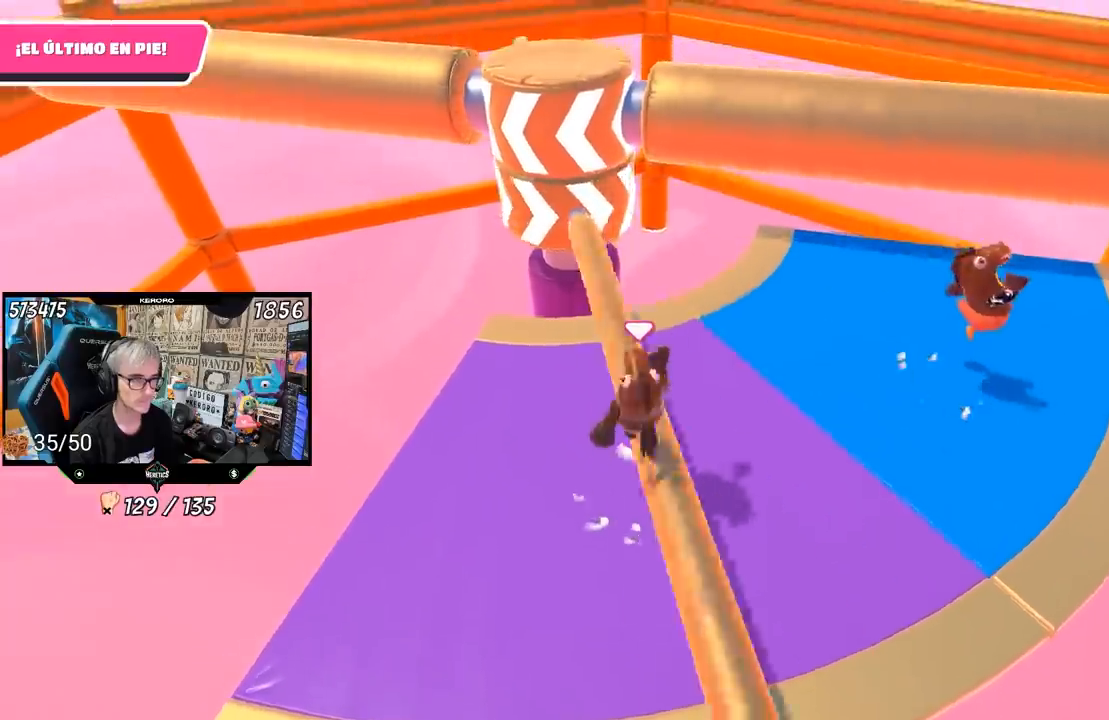
{"buttons": [], "left_stick": "center", "right_stick": "center", "events": [[50, "left_stick", "center"], [150, "left_stick", "right"], [267, "left_stick", "down-left"], [317, "left_stick", "left"], [483, "left_stick", "center"]]}
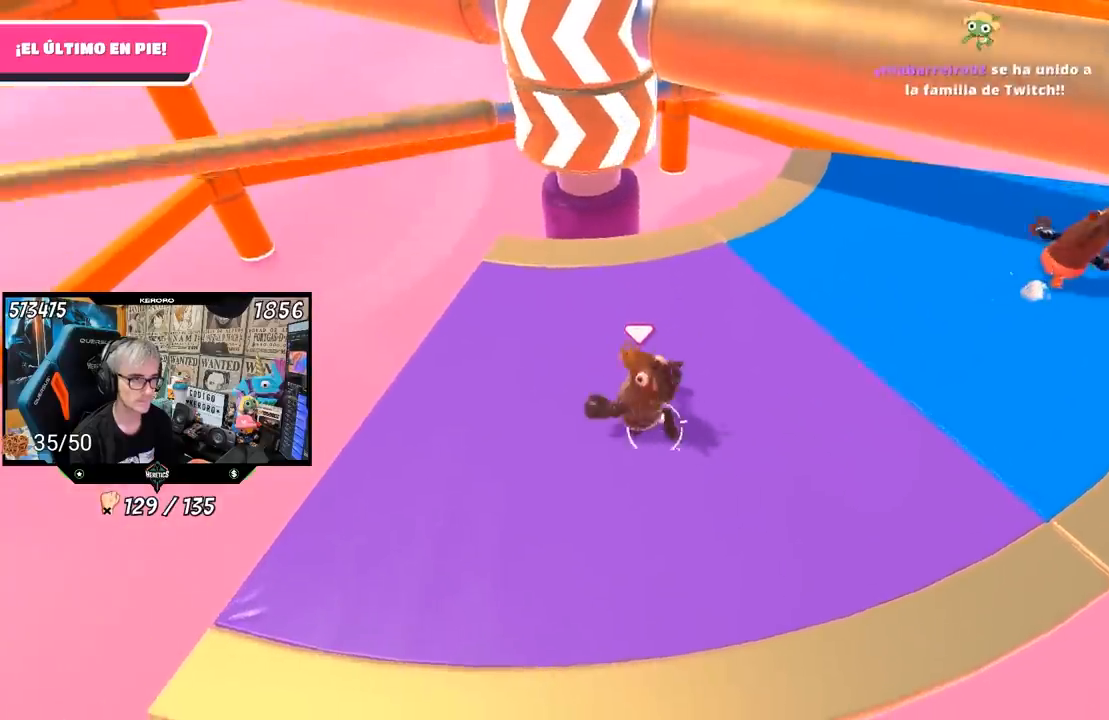
{"buttons": ["CROSS"], "left_stick": "left", "right_stick": "center", "events": [[83, "left_stick", "right"], [233, "left_stick", "left"], [333, "left_stick", "right"], [383, "CROSS", "down"], [433, "left_stick", "left"]]}
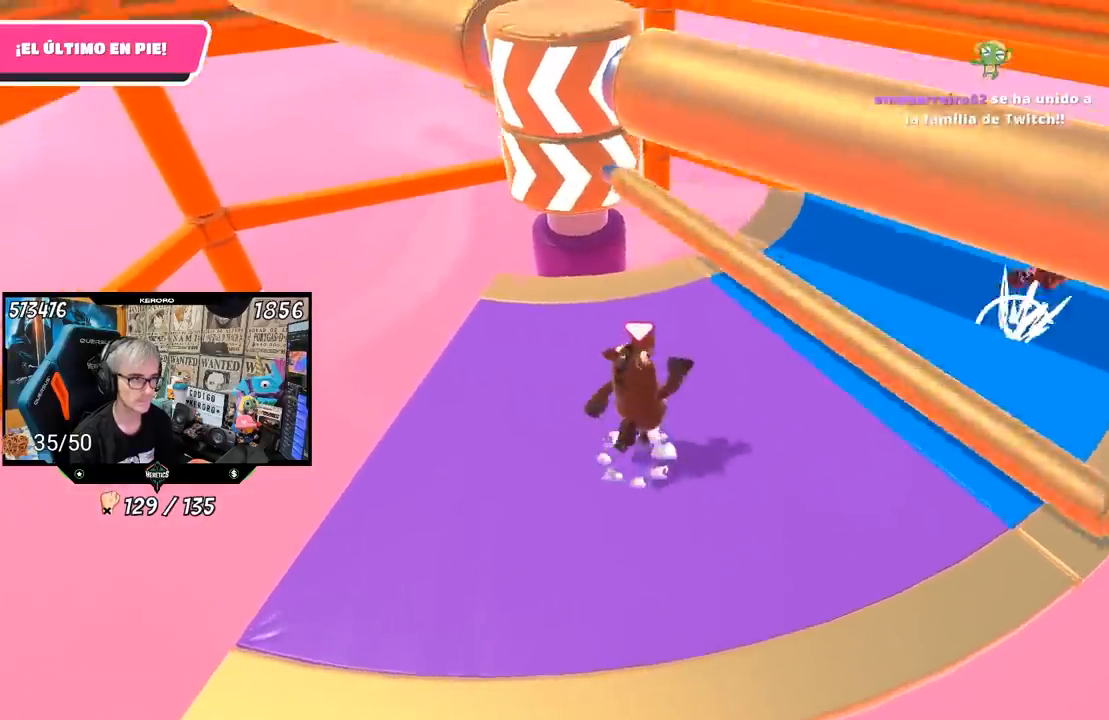
{"buttons": [], "left_stick": "down-left", "right_stick": "center", "events": [[17, "CROSS", "up"], [283, "left_stick", "down-right"], [417, "left_stick", "down-left"]]}
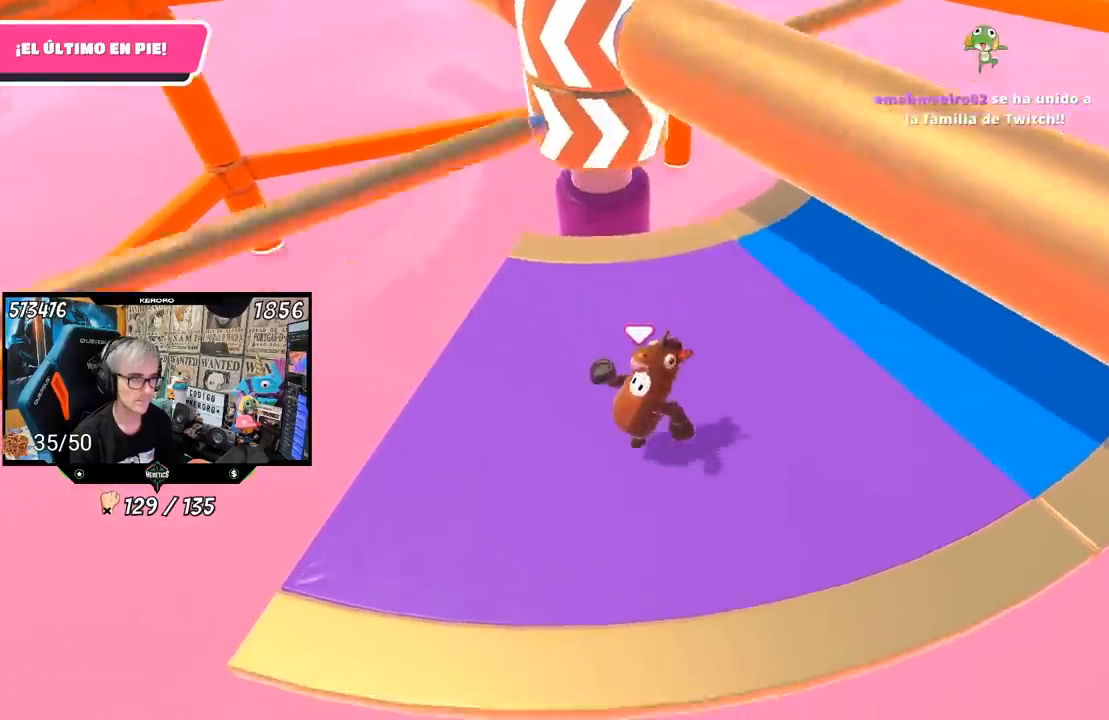
{"buttons": ["CROSS"], "left_stick": "left", "right_stick": "center", "events": [[100, "left_stick", "center"], [317, "left_stick", "right"], [350, "CROSS", "down"], [433, "left_stick", "left"]]}
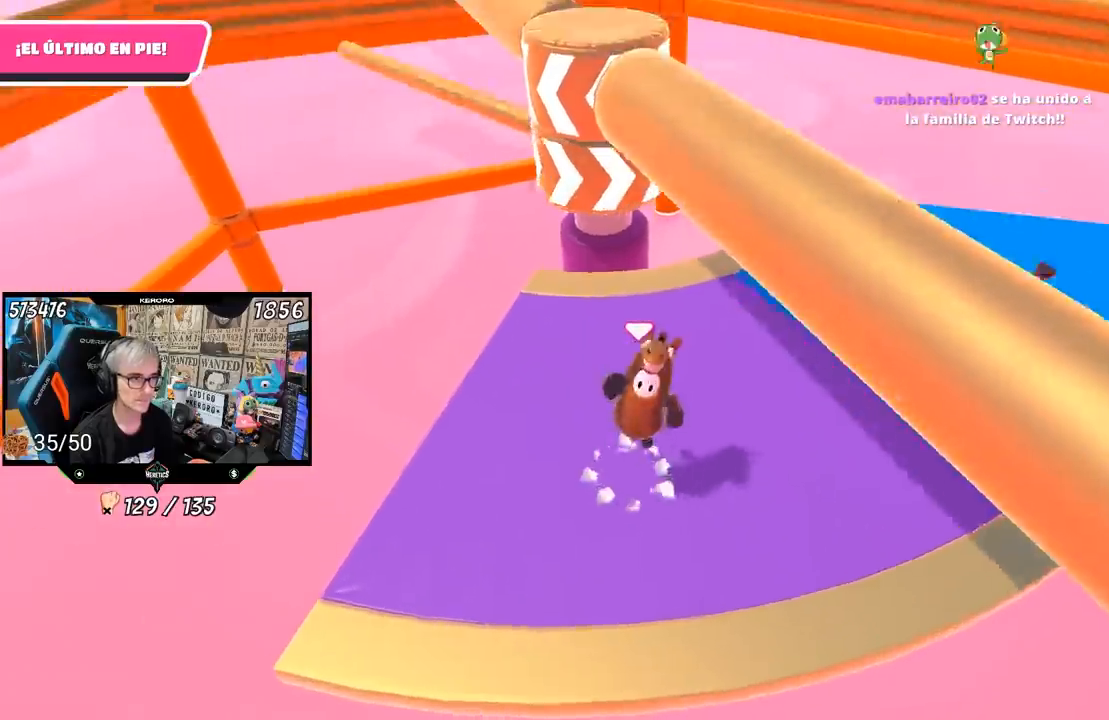
{"buttons": [], "left_stick": "up-right", "right_stick": "center", "events": [[17, "CROSS", "up"], [83, "left_stick", "center"], [150, "left_stick", "up-right"]]}
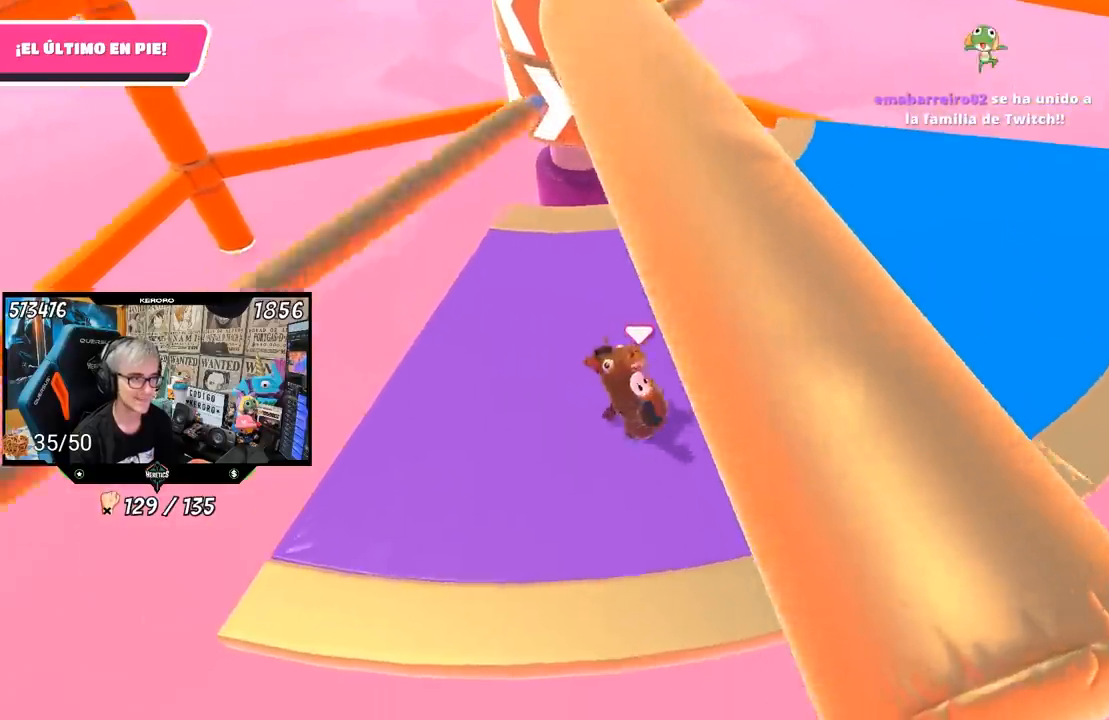
{"buttons": [], "left_stick": "right", "right_stick": "center", "events": [[50, "right_stick", "left"], [133, "right_stick", "center"], [283, "left_stick", "left"], [433, "left_stick", "right"]]}
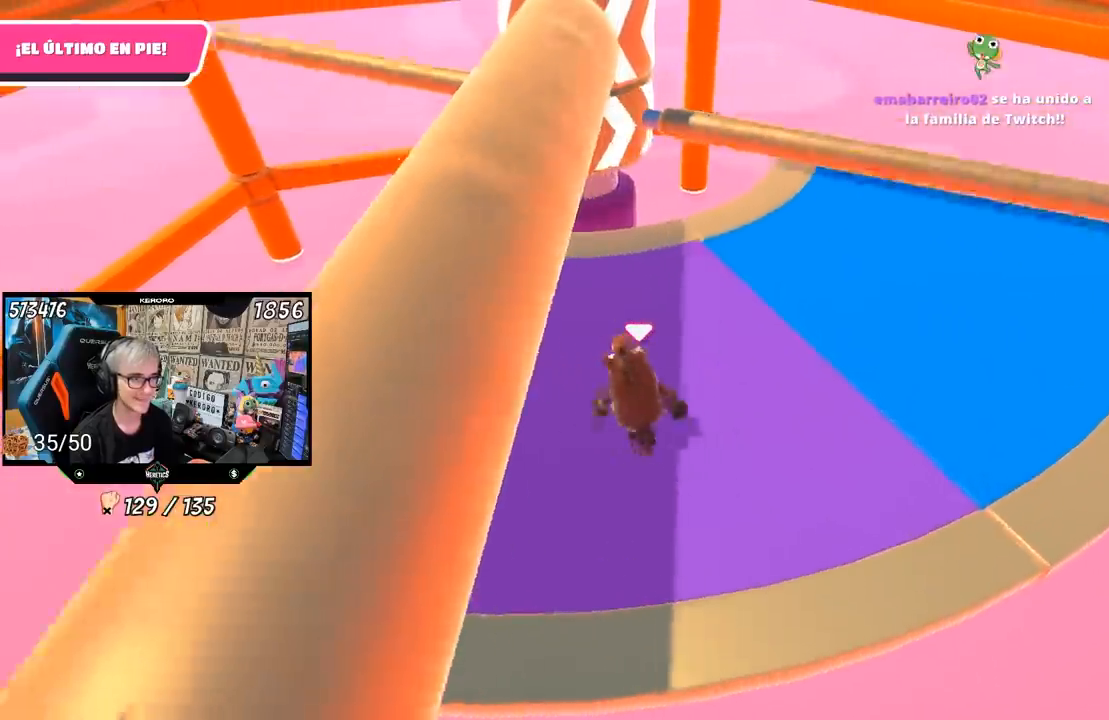
{"buttons": [], "left_stick": "left", "right_stick": "right", "events": [[17, "CROSS", "down"], [67, "left_stick", "left"], [150, "CROSS", "up"], [500, "right_stick", "right"]]}
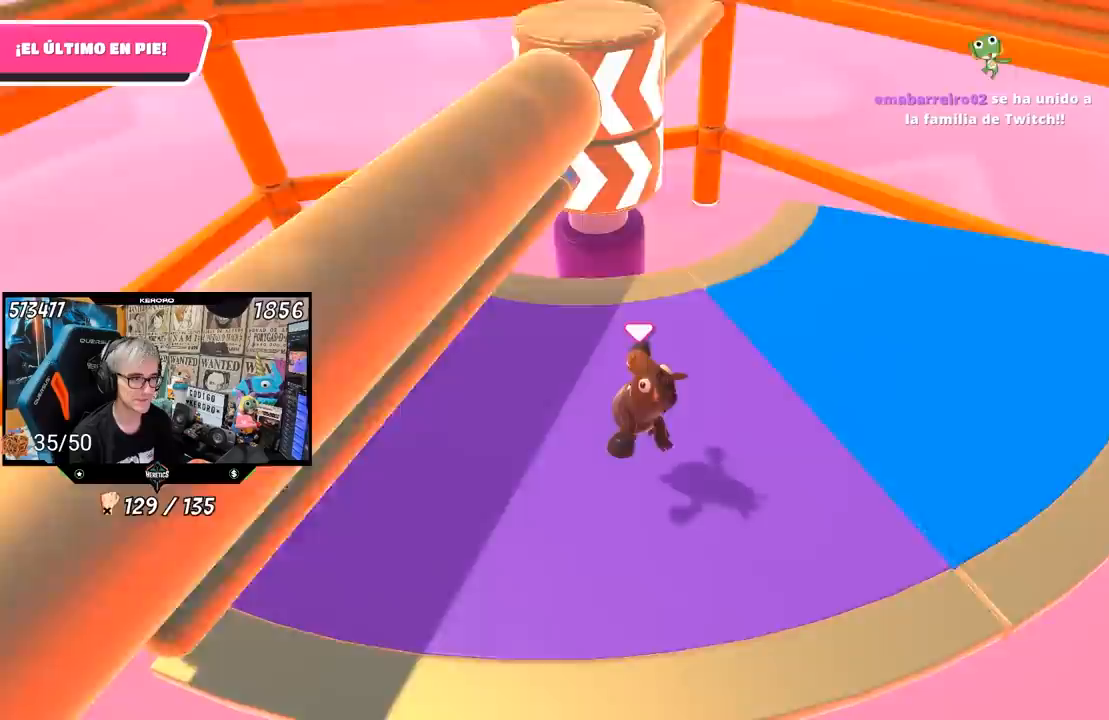
{"buttons": [], "left_stick": "right", "right_stick": "center", "events": [[83, "right_stick", "center"], [183, "left_stick", "right"], [317, "left_stick", "left"], [433, "left_stick", "right"]]}
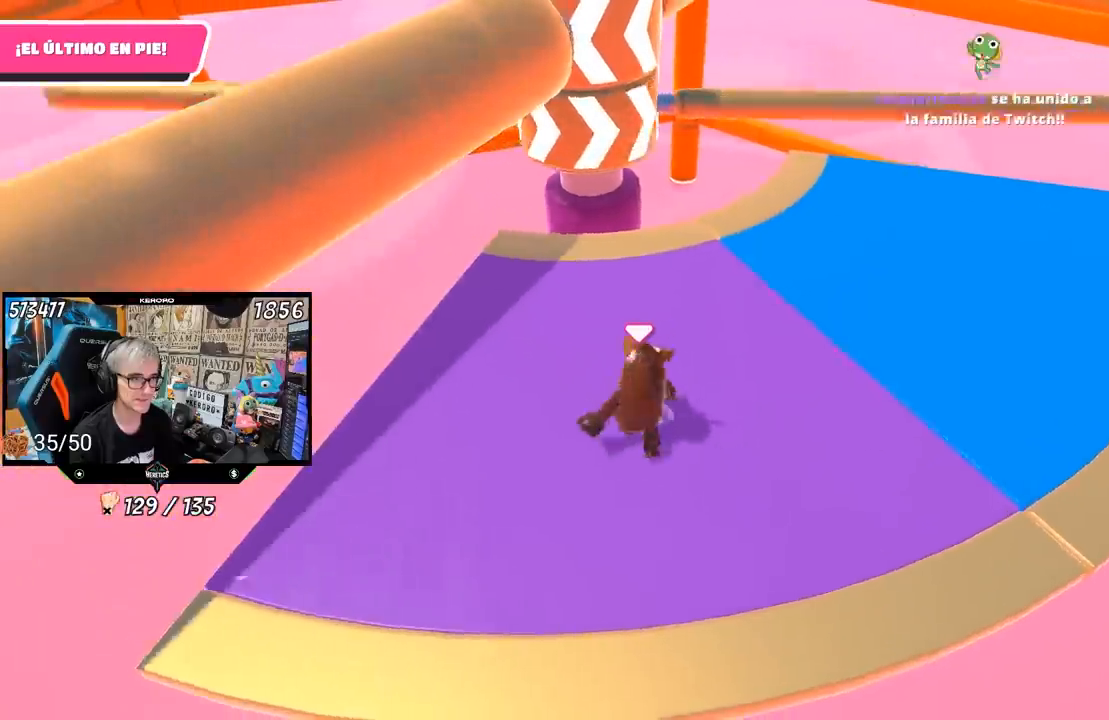
{"buttons": [], "left_stick": "left", "right_stick": "center", "events": [[83, "CROSS", "down"], [183, "left_stick", "left"], [217, "CROSS", "up"]]}
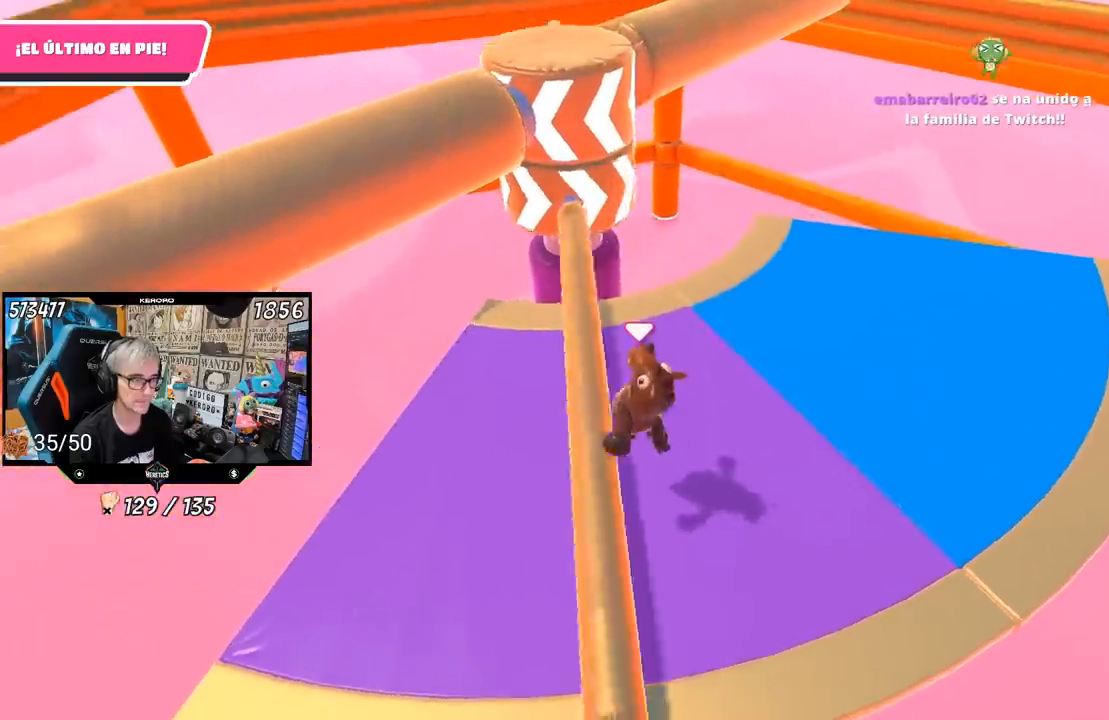
{"buttons": [], "left_stick": "right", "right_stick": "center", "events": [[83, "left_stick", "center"], [183, "left_stick", "right"], [300, "left_stick", "center"], [350, "left_stick", "left"], [467, "left_stick", "right"]]}
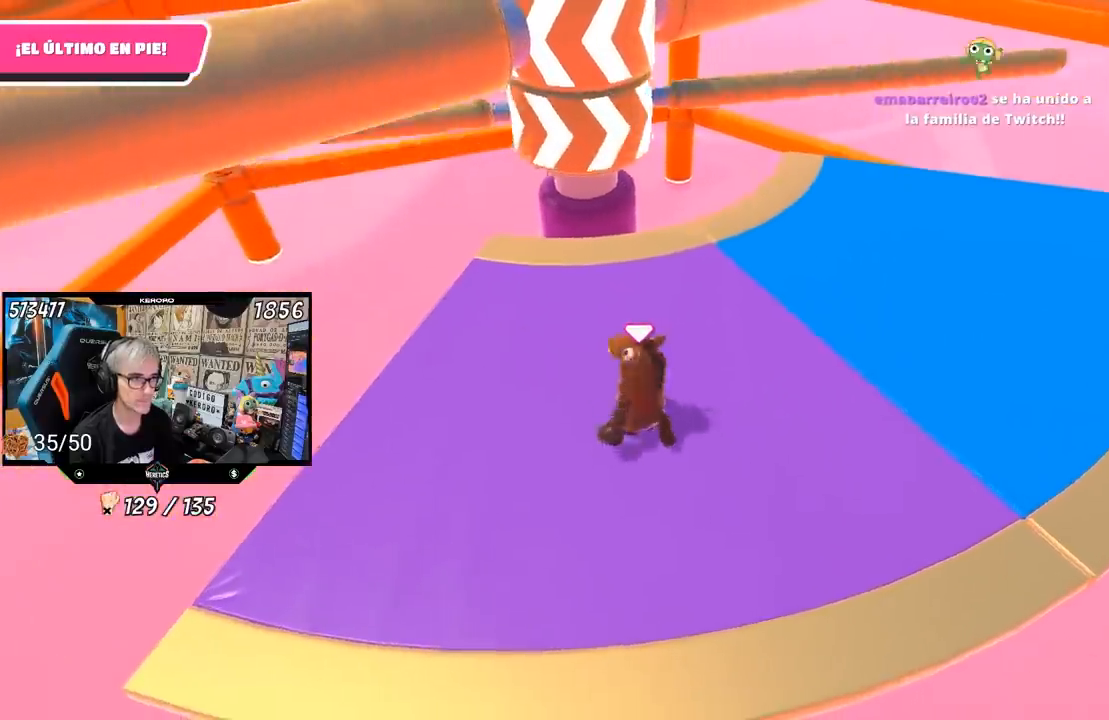
{"buttons": [], "left_stick": "right", "right_stick": "center", "events": [[150, "CROSS", "down"], [167, "left_stick", "center"], [217, "left_stick", "left"], [350, "CROSS", "up"], [417, "left_stick", "center"], [483, "left_stick", "right"]]}
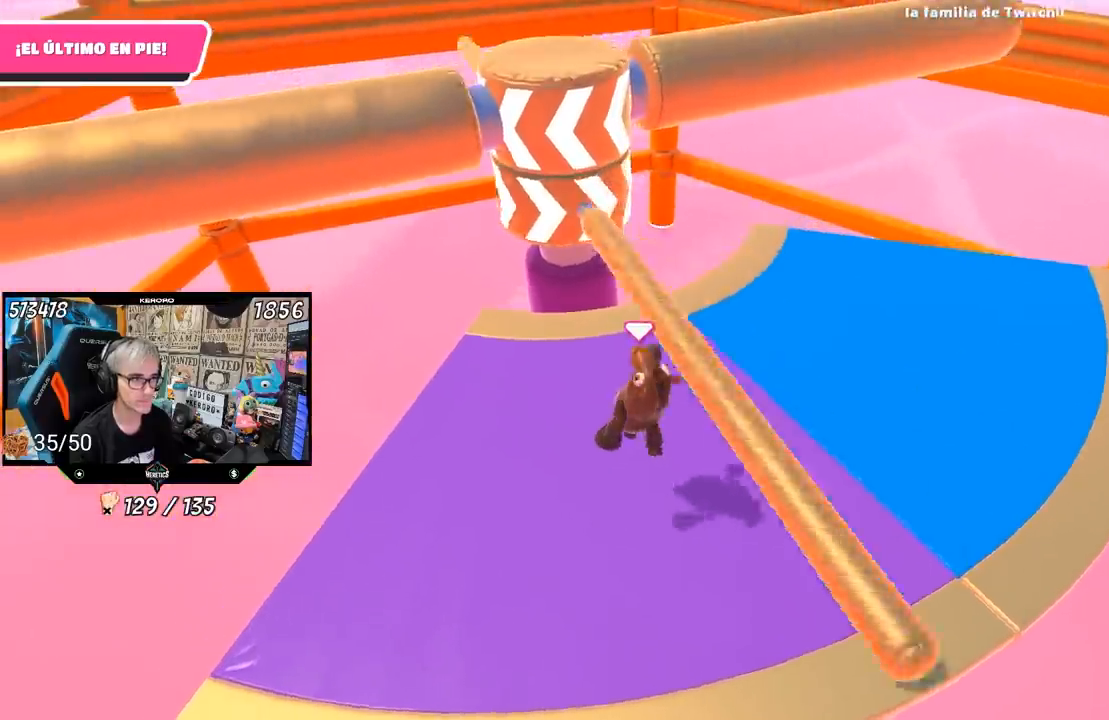
{"buttons": [], "left_stick": "right", "right_stick": "center", "events": [[150, "left_stick", "left"], [483, "left_stick", "right"]]}
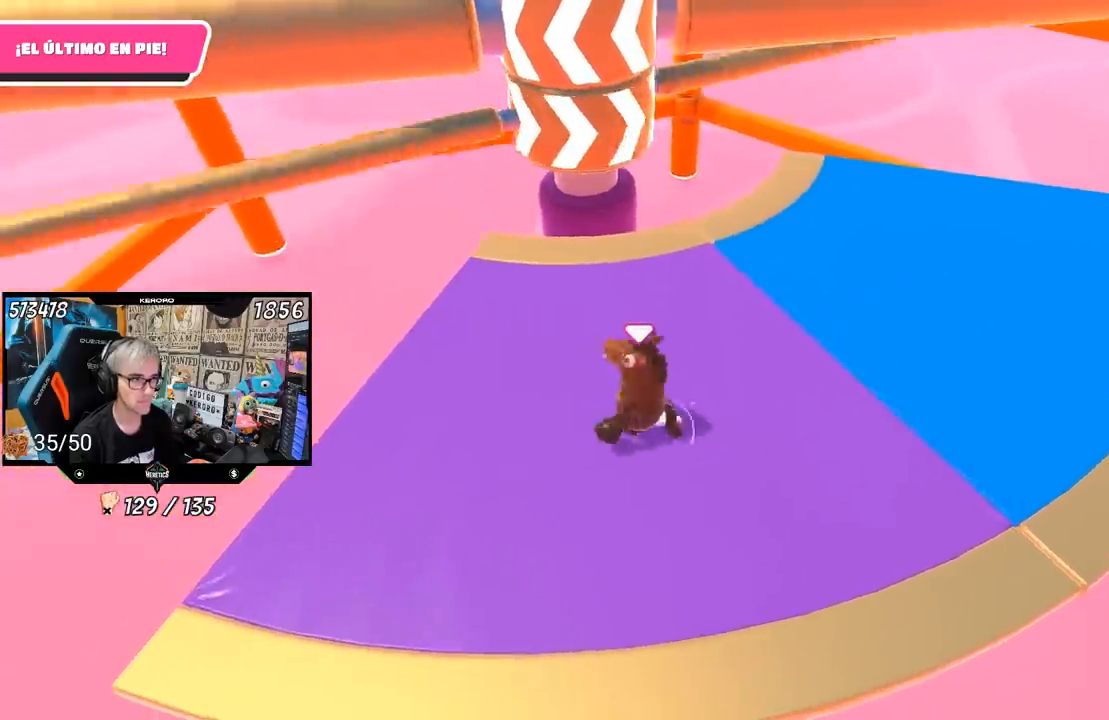
{"buttons": [], "left_stick": "left", "right_stick": "center", "events": [[167, "left_stick", "left"], [283, "CROSS", "down"], [283, "left_stick", "up-right"], [367, "left_stick", "center"], [417, "left_stick", "left"], [450, "CROSS", "up"]]}
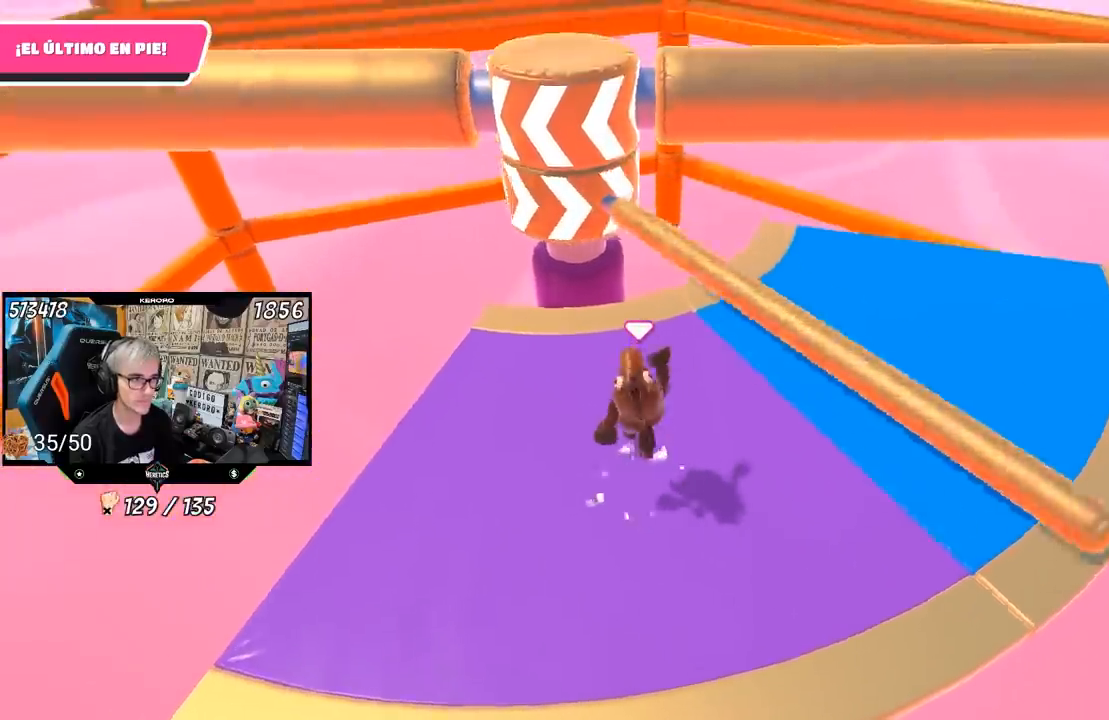
{"buttons": [], "left_stick": "center", "right_stick": "center", "events": [[133, "left_stick", "right"], [317, "left_stick", "left"], [483, "left_stick", "center"]]}
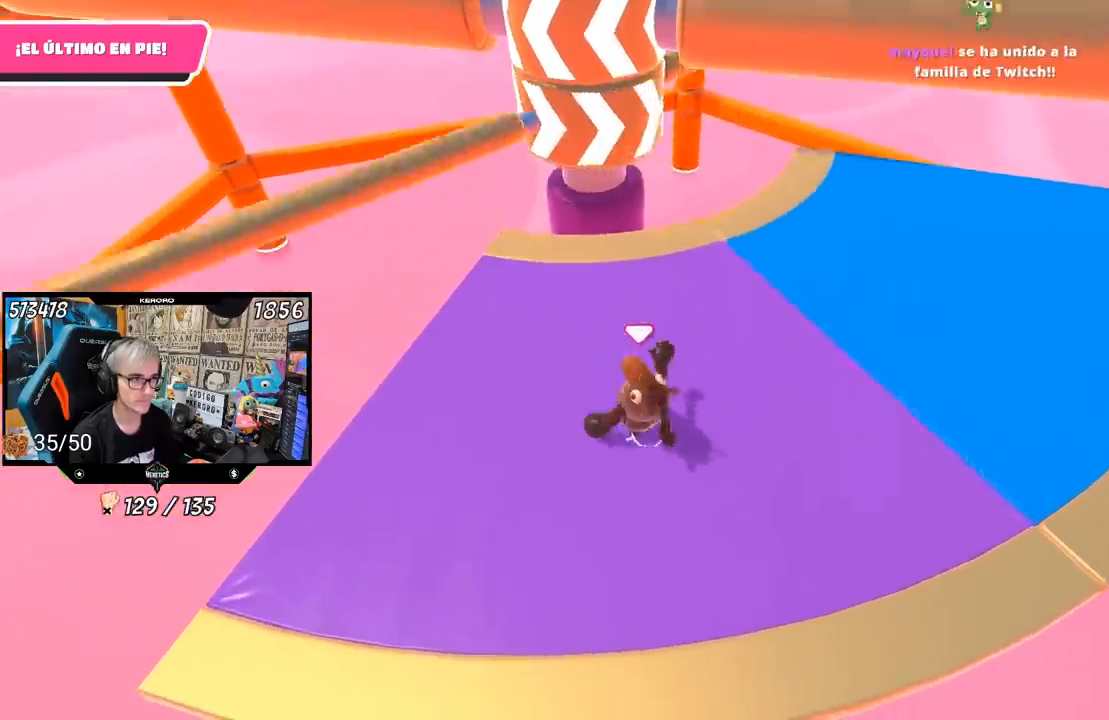
{"buttons": ["CROSS"], "left_stick": "left", "right_stick": "center", "events": [[50, "left_stick", "right"], [217, "left_stick", "left"], [350, "left_stick", "right"], [383, "CROSS", "down"], [483, "left_stick", "left"]]}
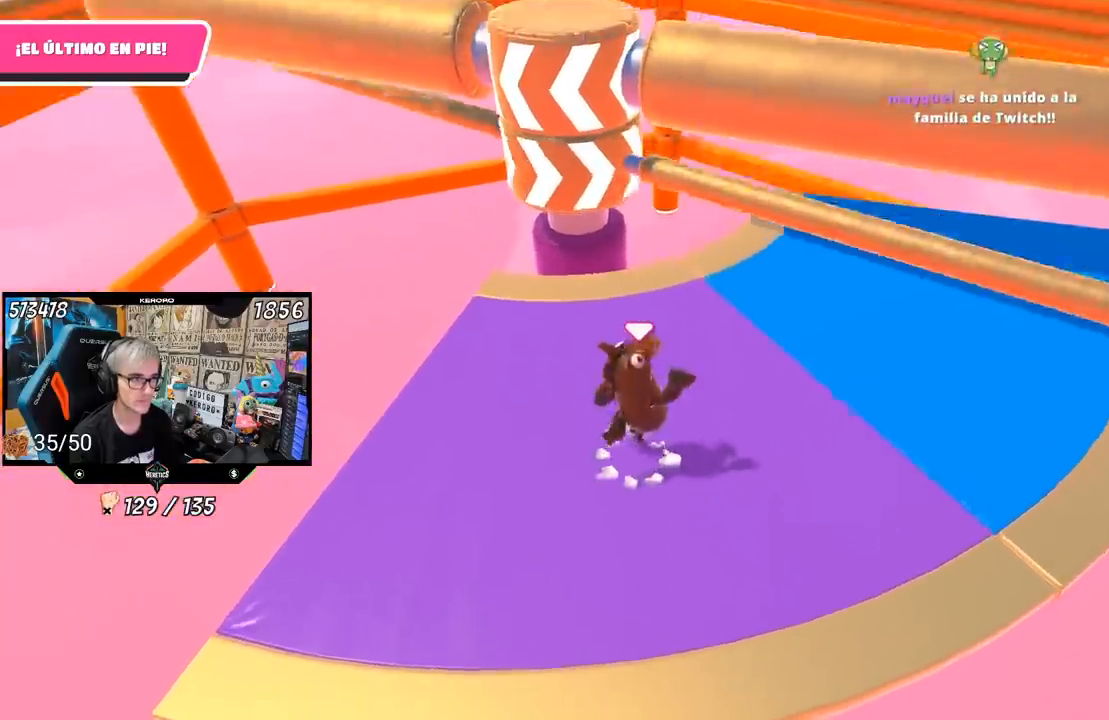
{"buttons": [], "left_stick": "left", "right_stick": "center", "events": [[50, "CROSS", "up"]]}
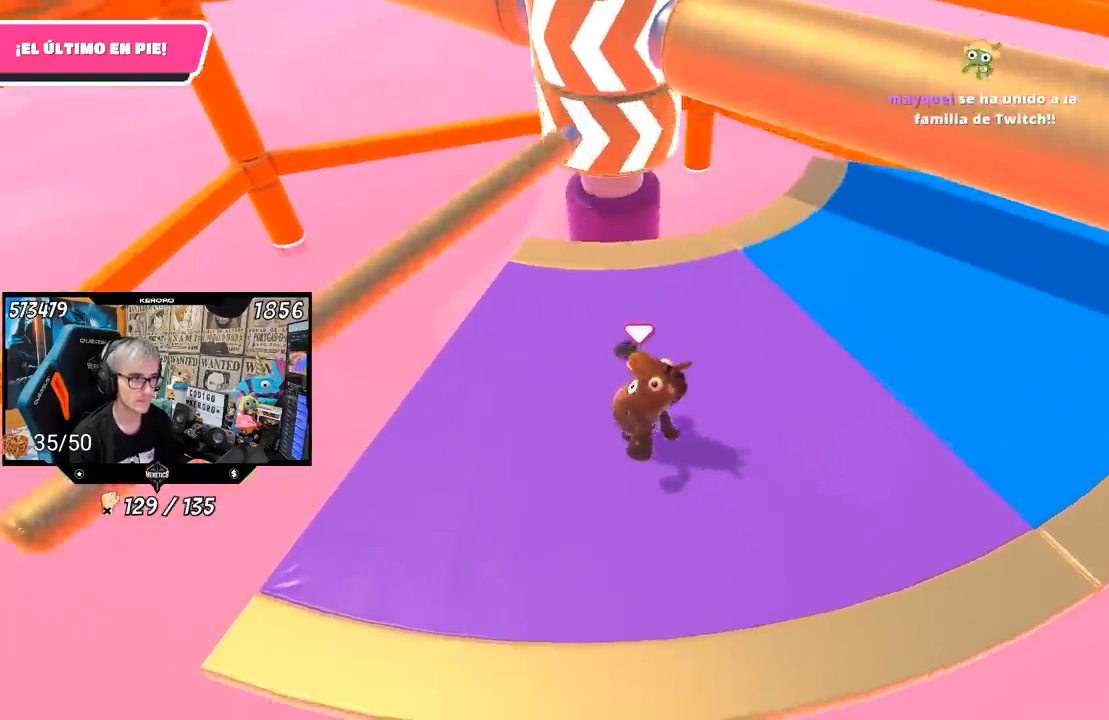
{"buttons": ["CROSS"], "left_stick": "right", "right_stick": "center", "events": [[167, "left_stick", "center"], [217, "left_stick", "right"], [450, "CROSS", "down"]]}
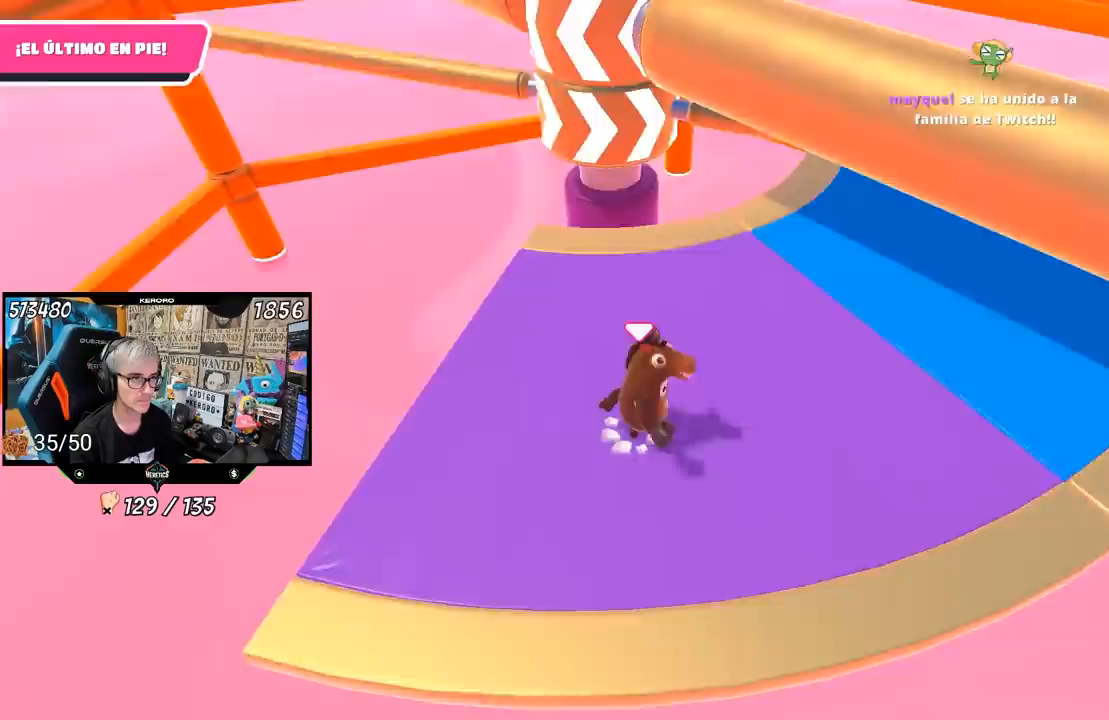
{"buttons": [], "left_stick": "right", "right_stick": "center", "events": [[50, "left_stick", "left"], [83, "CROSS", "up"], [183, "left_stick", "right"]]}
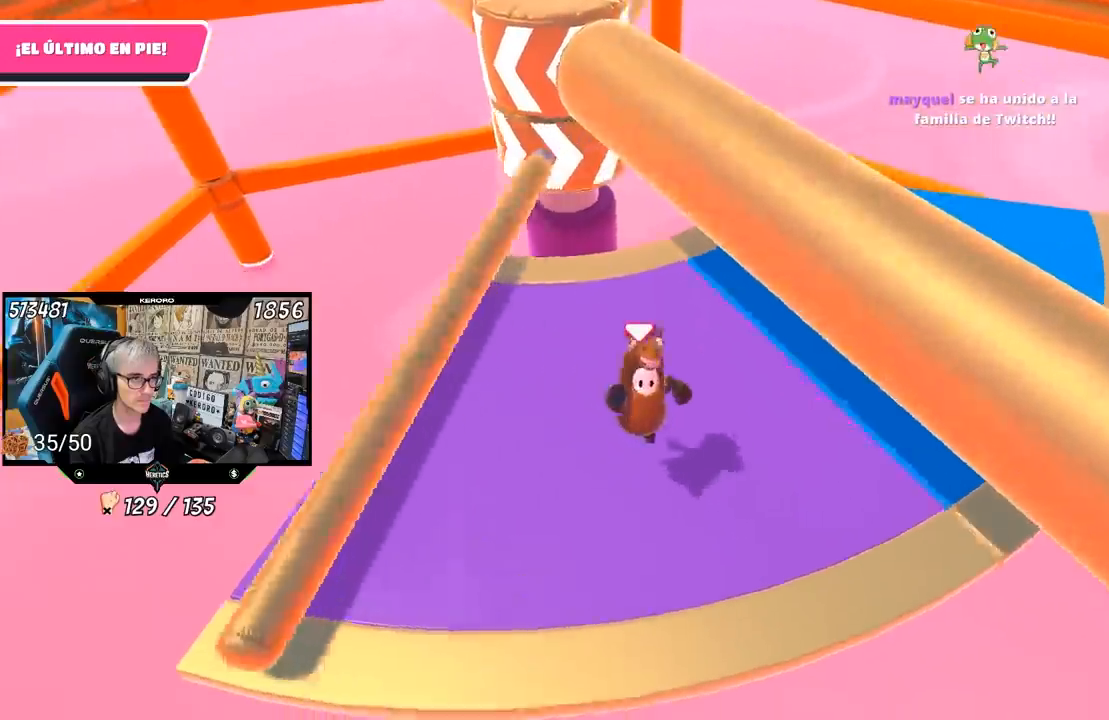
{"buttons": [], "left_stick": "up-left", "right_stick": "center", "events": [[167, "right_stick", "left"], [317, "right_stick", "center"], [433, "left_stick", "up"], [483, "left_stick", "up-left"]]}
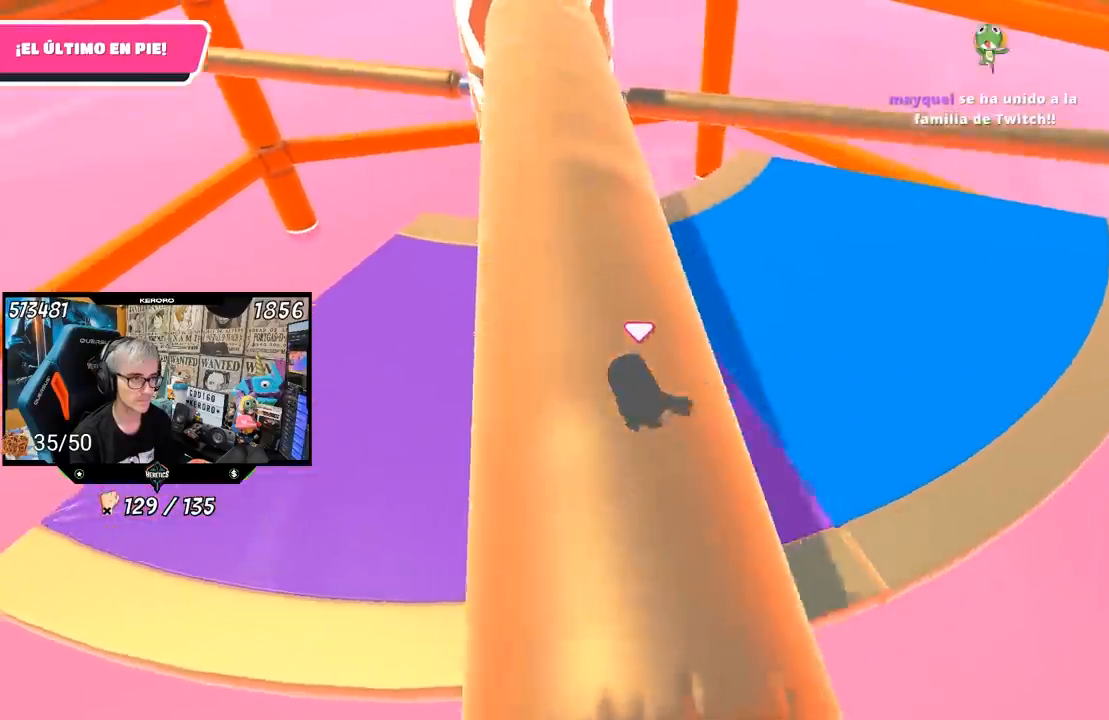
{"buttons": [], "left_stick": "left", "right_stick": "center", "events": [[83, "CROSS", "down"], [83, "left_stick", "left"], [217, "left_stick", "down-right"], [250, "CROSS", "up"], [317, "left_stick", "down-left"], [383, "left_stick", "left"]]}
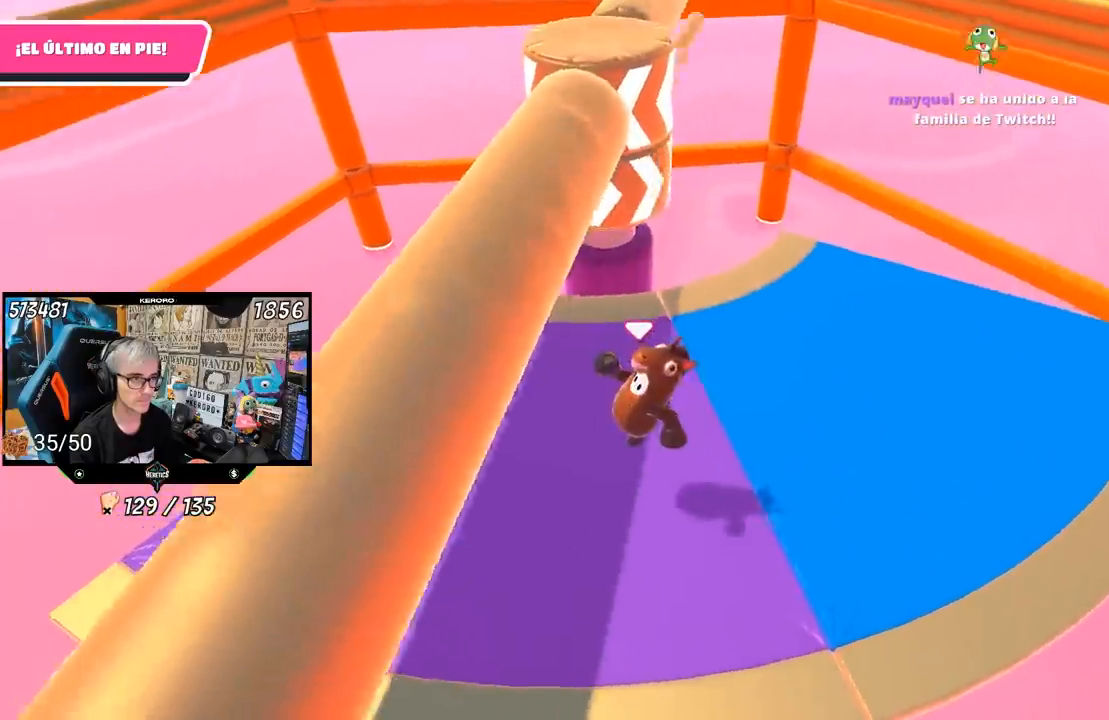
{"buttons": [], "left_stick": "right", "right_stick": "center", "events": [[83, "right_stick", "right"], [283, "right_stick", "center"], [400, "left_stick", "right"]]}
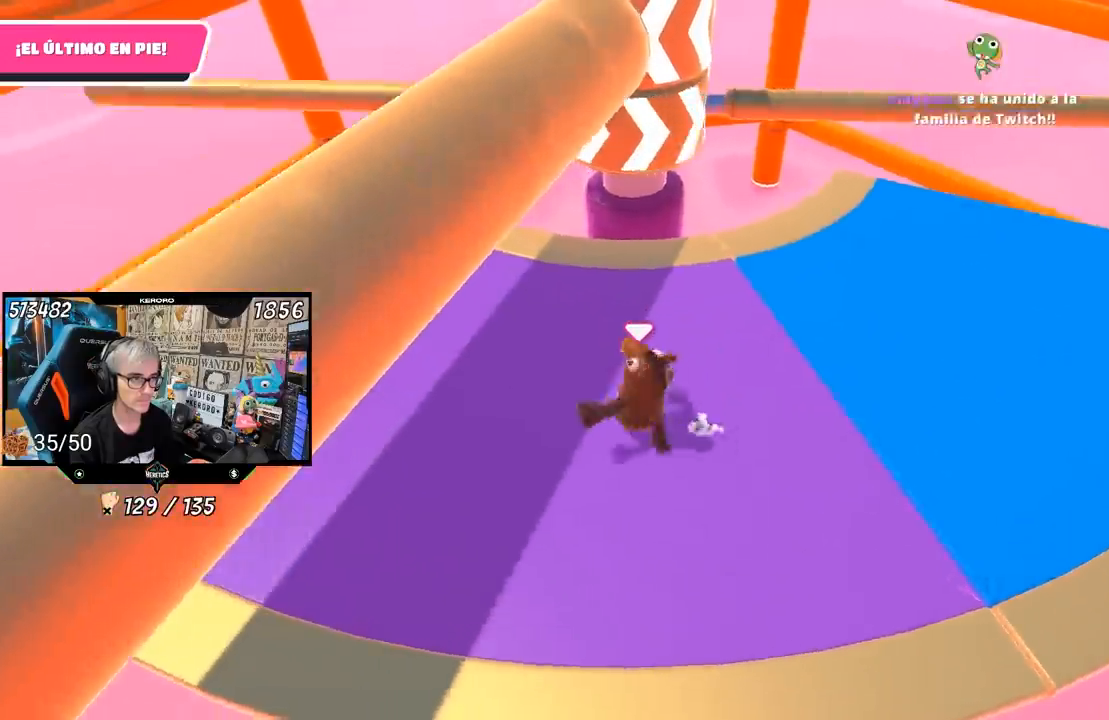
{"buttons": [], "left_stick": "center", "right_stick": "center", "events": [[133, "left_stick", "left"], [217, "CROSS", "down"], [283, "left_stick", "up"], [383, "CROSS", "up"], [467, "left_stick", "center"]]}
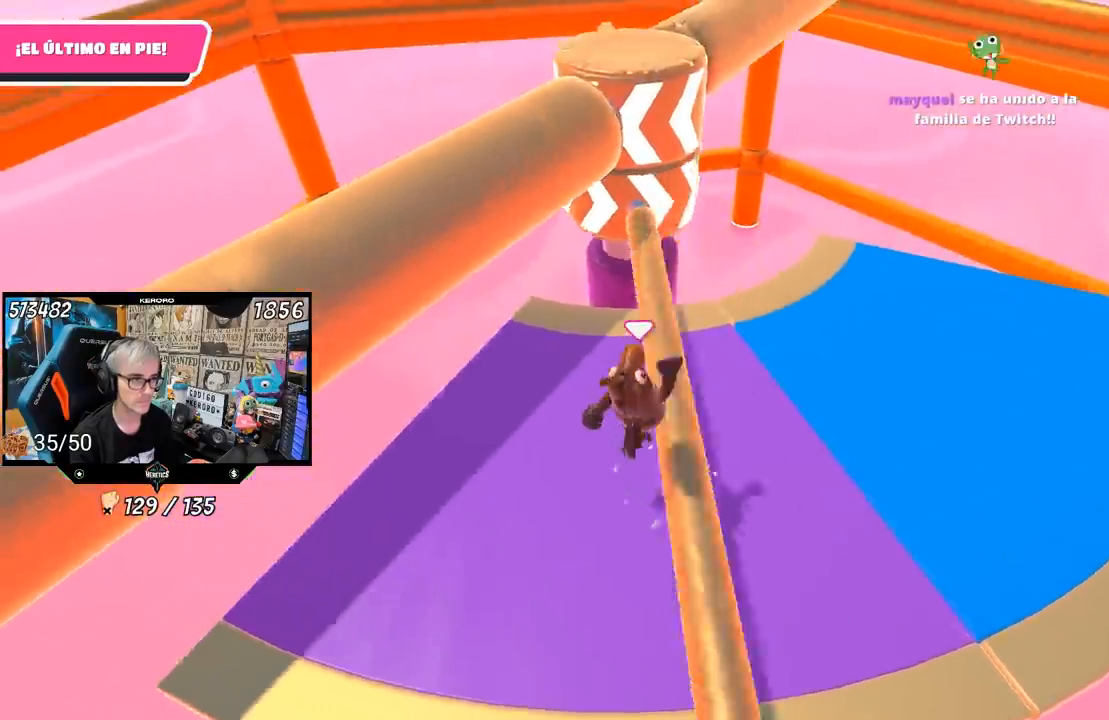
{"buttons": [], "left_stick": "left", "right_stick": "center", "events": [[17, "left_stick", "left"], [250, "left_stick", "right"], [433, "left_stick", "center"], [483, "left_stick", "left"]]}
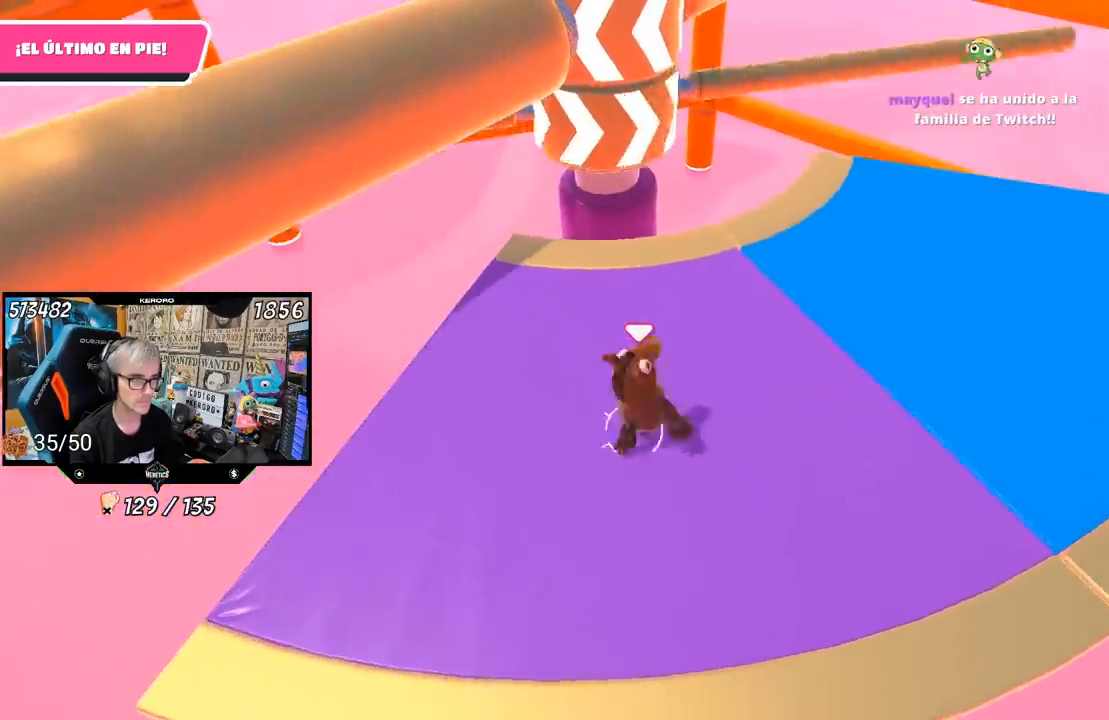
{"buttons": [], "left_stick": "left", "right_stick": "center", "events": [[150, "left_stick", "right"], [283, "CROSS", "down"], [350, "left_stick", "left"], [450, "CROSS", "up"]]}